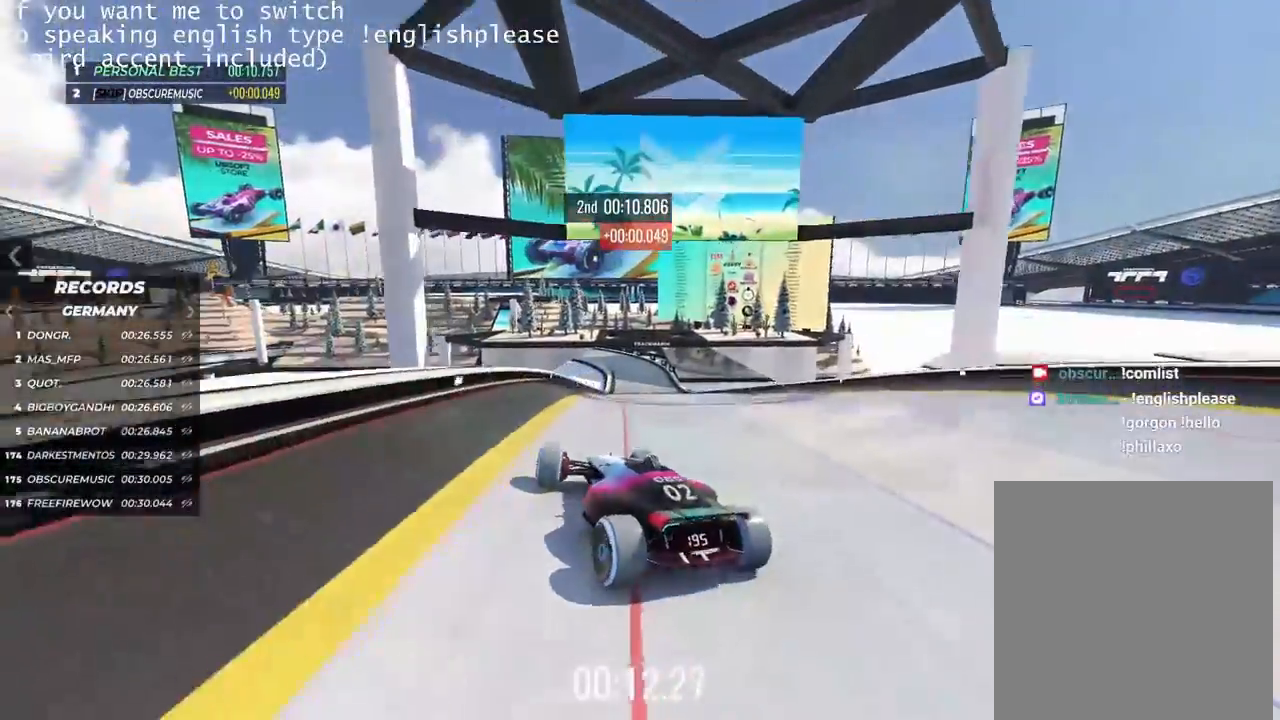
Gameplay with keyboard; each line is a JSON object with the keys held at the frame after it. "events" lists presses ("down") and releases ("up") of "down", "left", "right" and "up" between this image and that frame as [ms after this image, input, new state], when the widget could be followed in between. No other keys are recorded. Mouse input is not recorded.
{"keys": ["right", "up"], "events": [[34, "left", "down"], [101, "left", "up"], [217, "right", "down"]]}
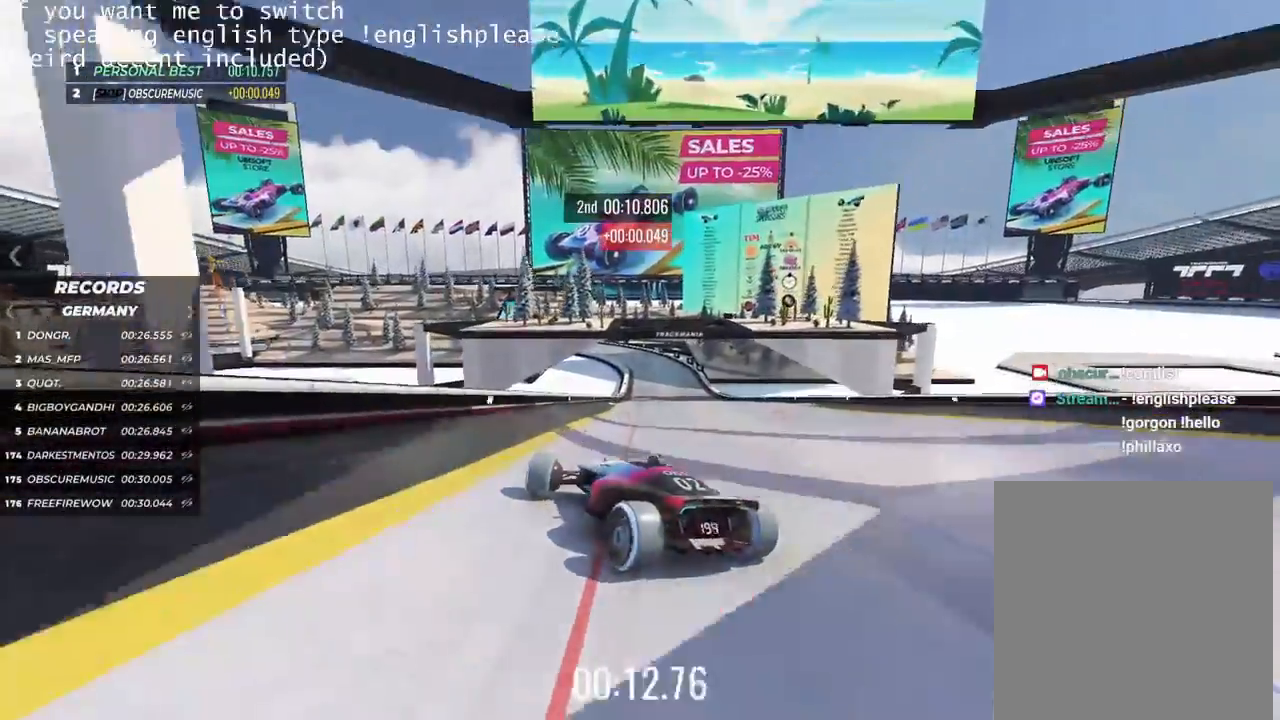
{"keys": ["up"], "events": [[417, "right", "up"]]}
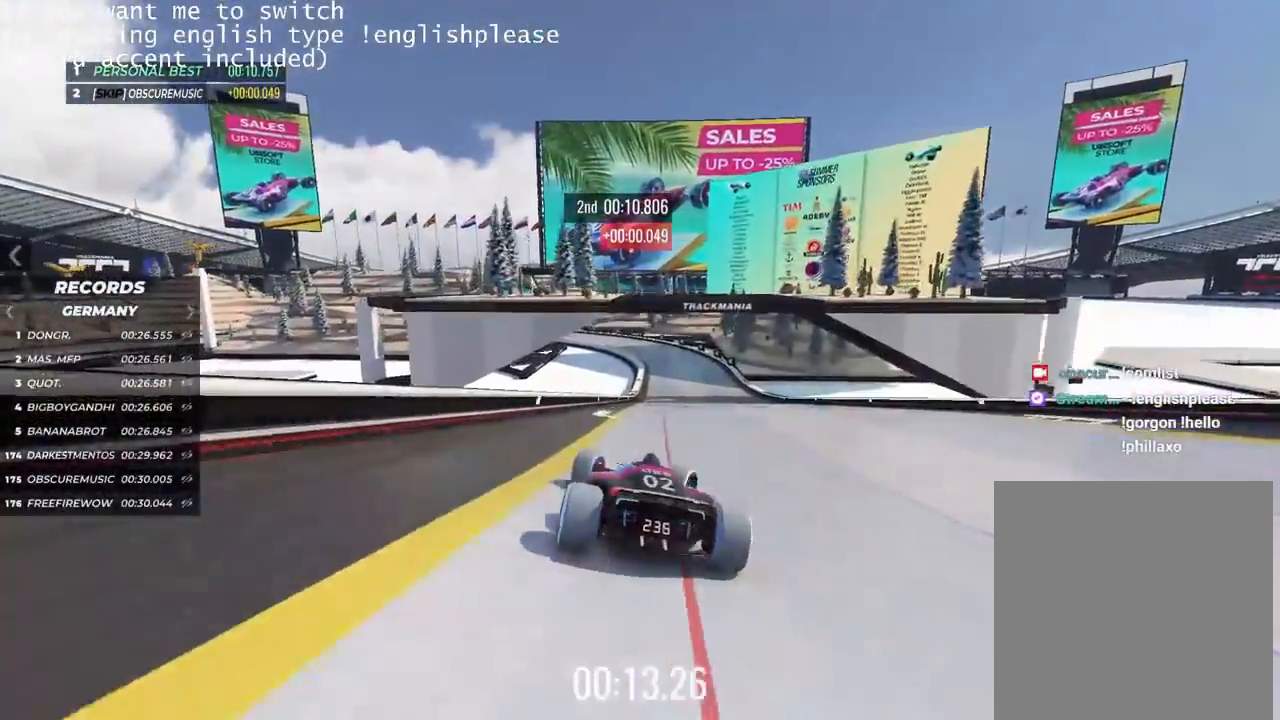
{"keys": ["left", "up"], "events": [[217, "left", "down"]]}
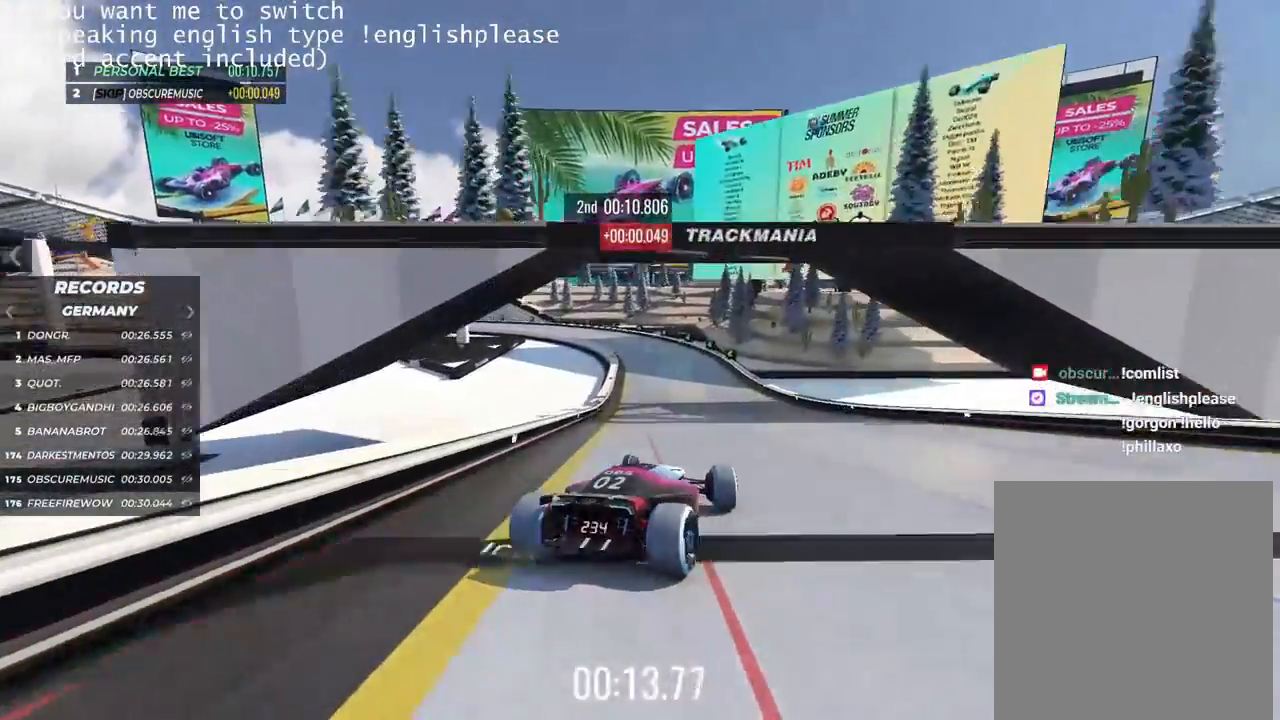
{"keys": ["left", "up"], "events": []}
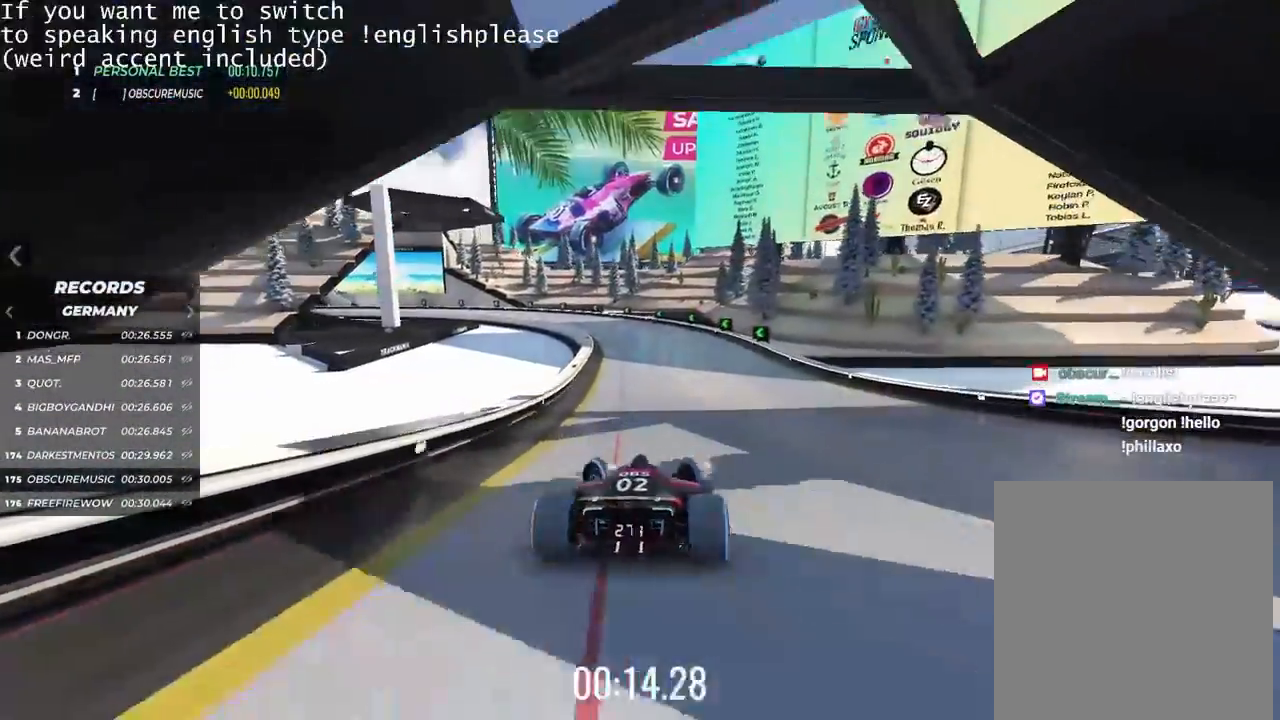
{"keys": ["right", "up"], "events": [[251, "left", "up"], [401, "right", "down"]]}
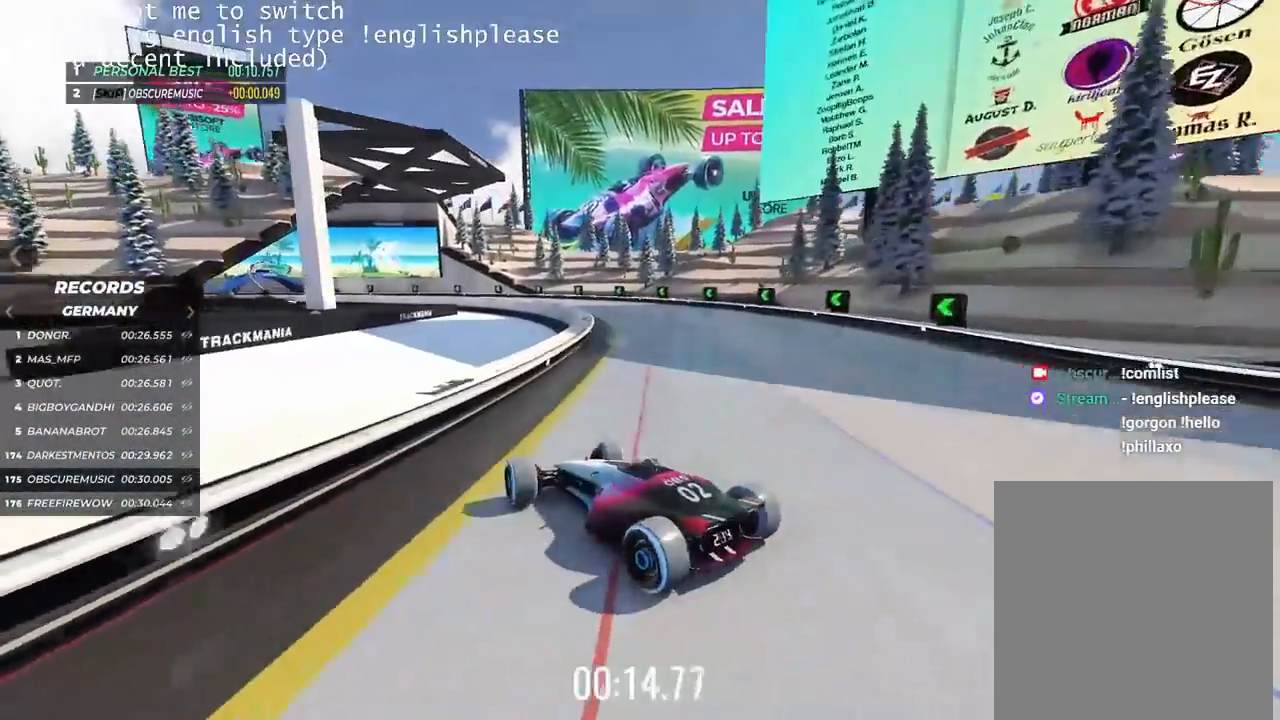
{"keys": ["right", "up"], "events": []}
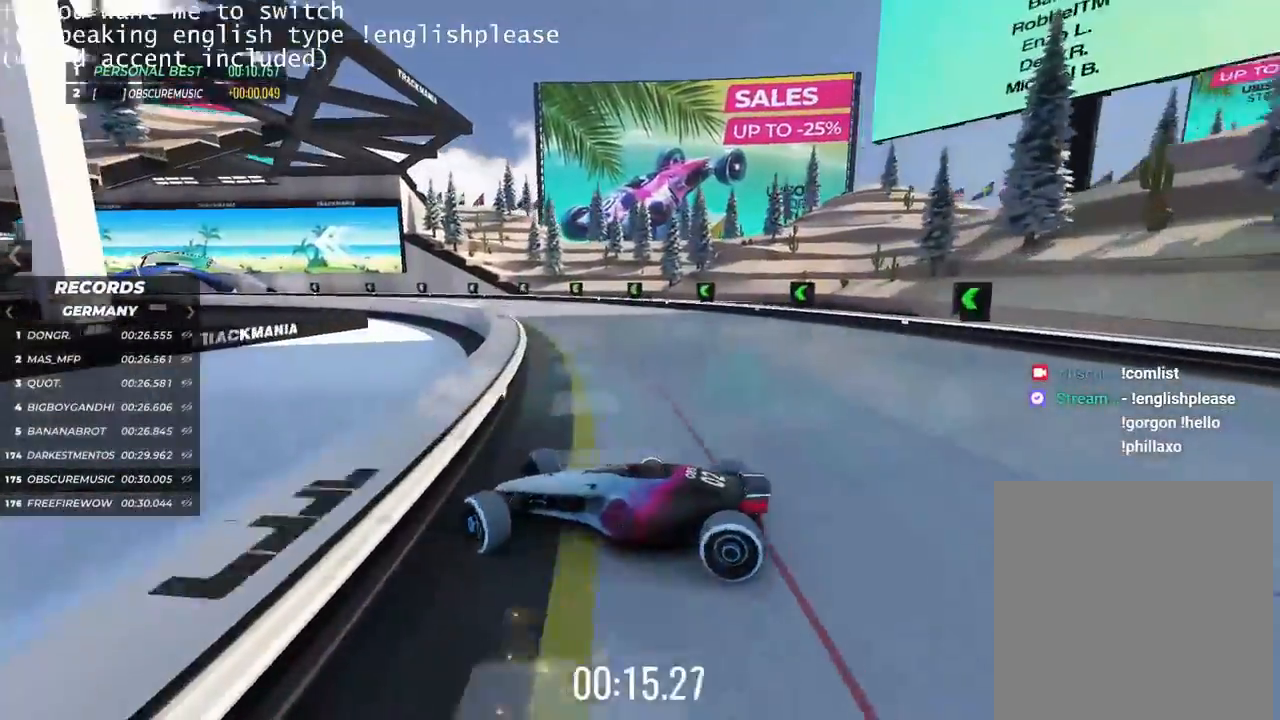
{"keys": ["right", "up"], "events": []}
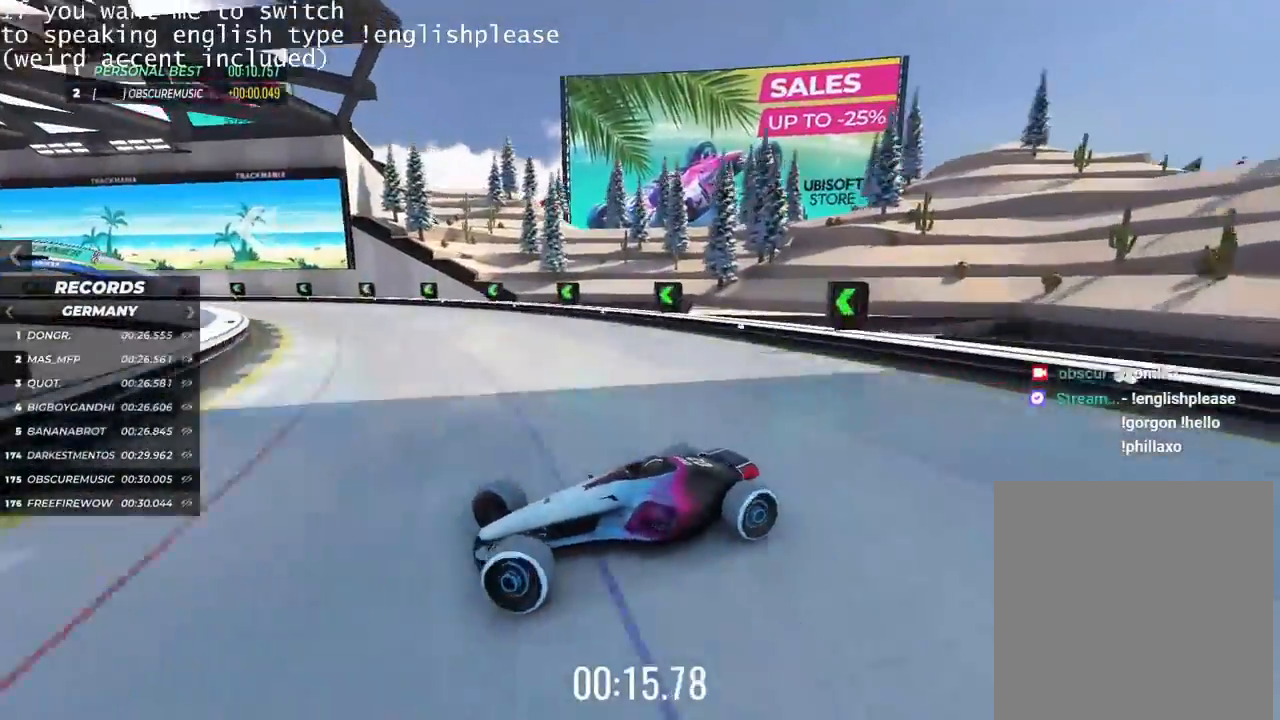
{"keys": ["right", "up"], "events": []}
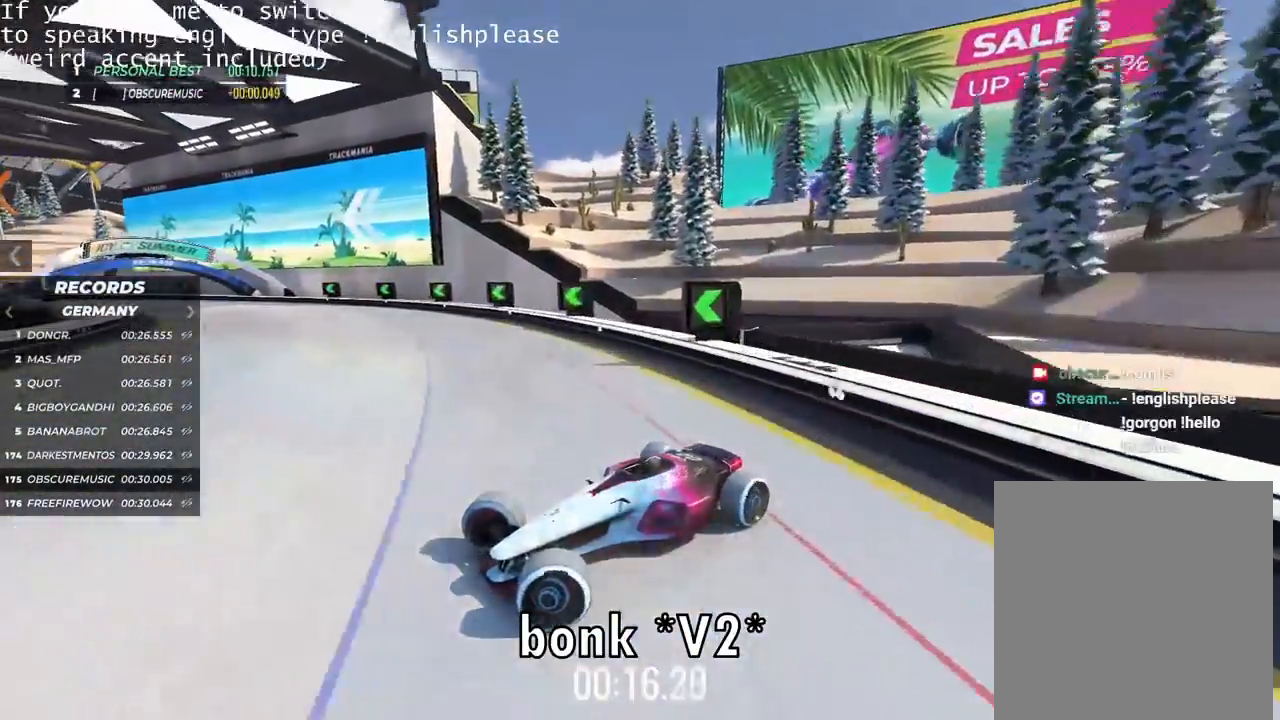
{"keys": ["right", "up"], "events": []}
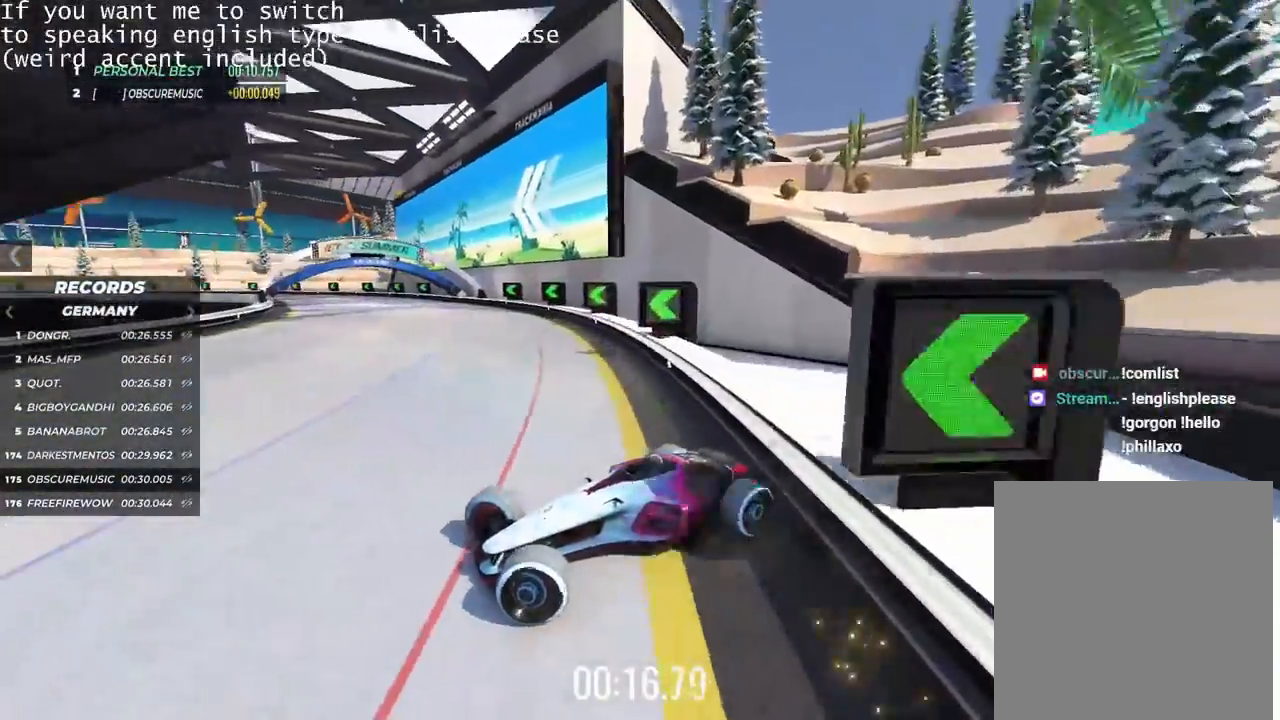
{"keys": []}
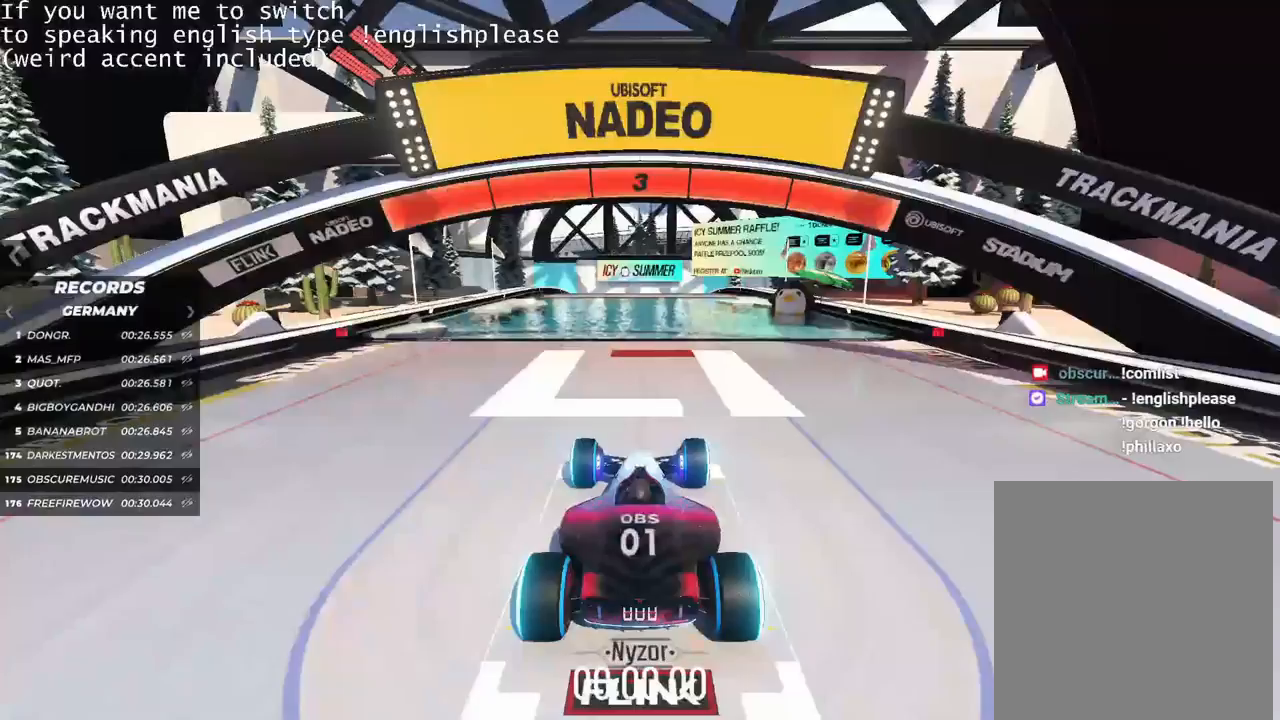
{"keys": [], "events": []}
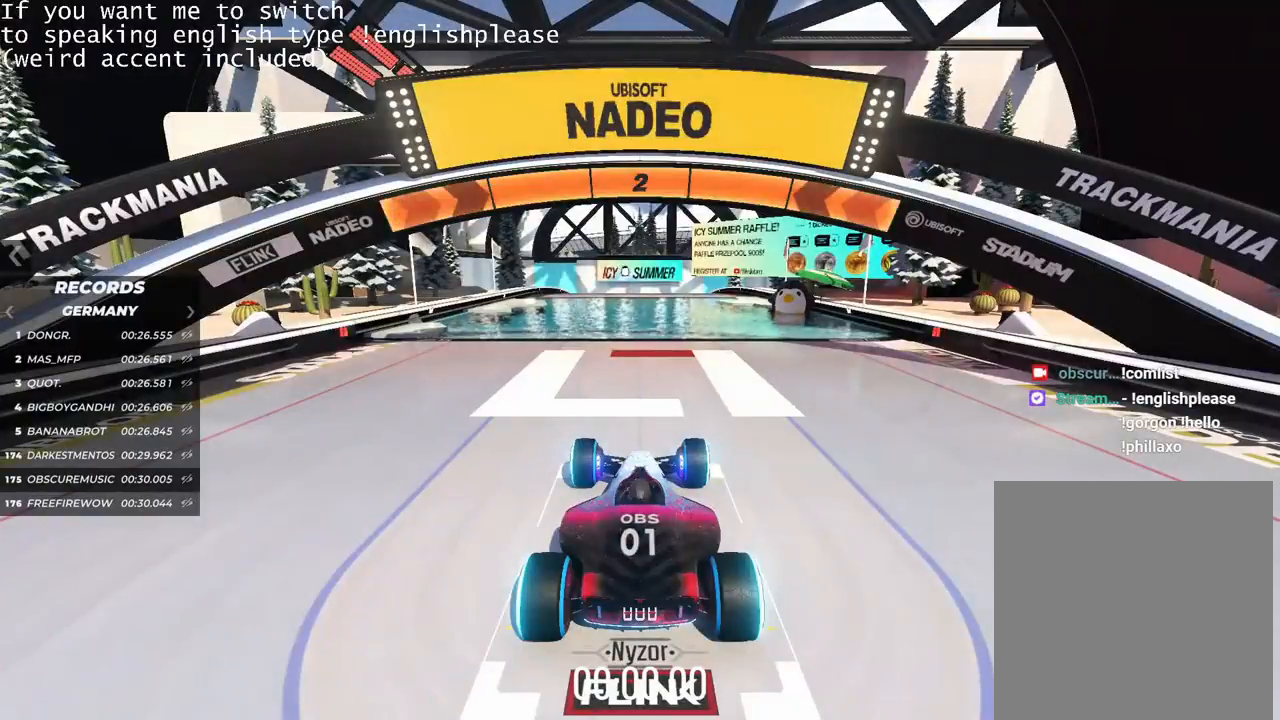
{"keys": [], "events": []}
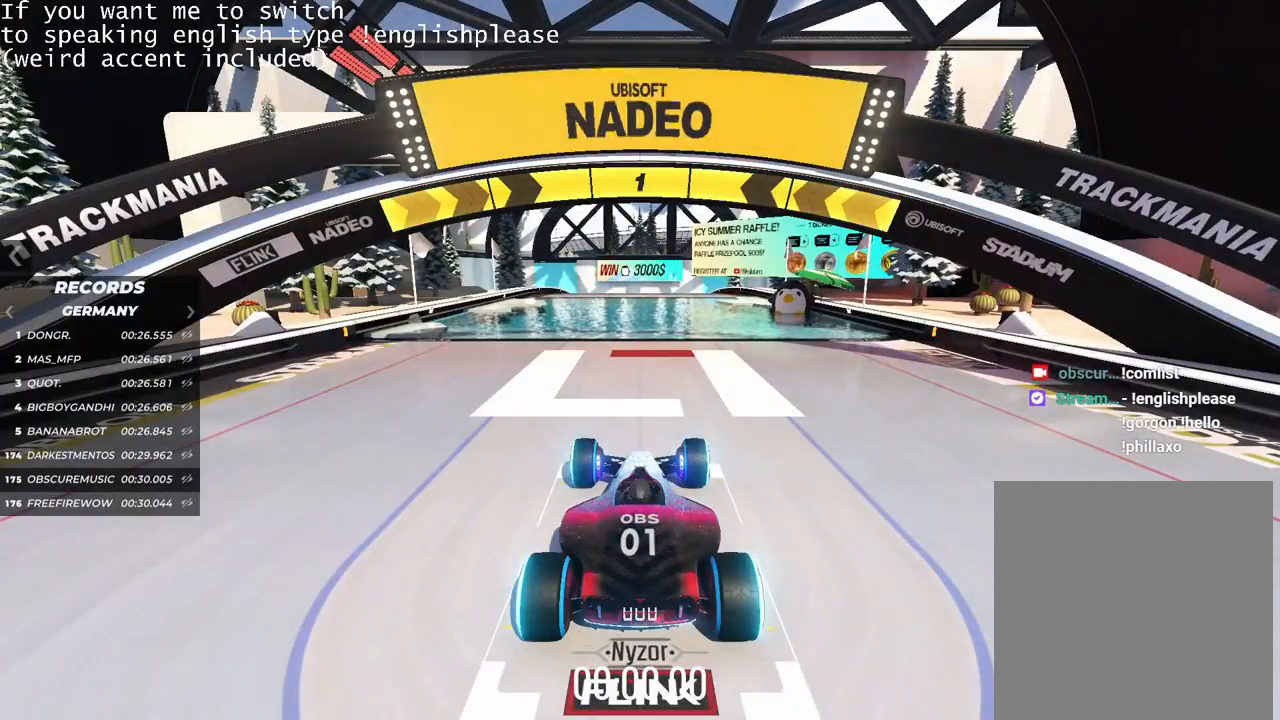
{"keys": ["up"], "events": [[418, "up", "down"]]}
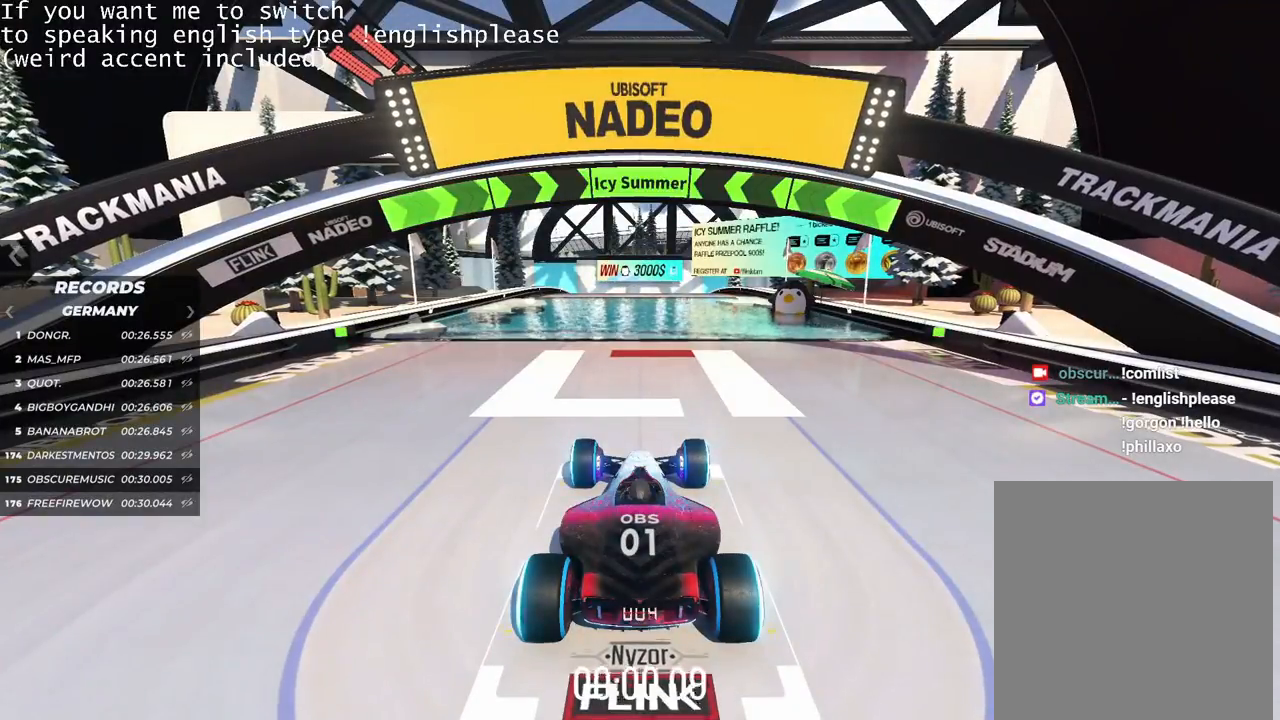
{"keys": ["up"], "events": []}
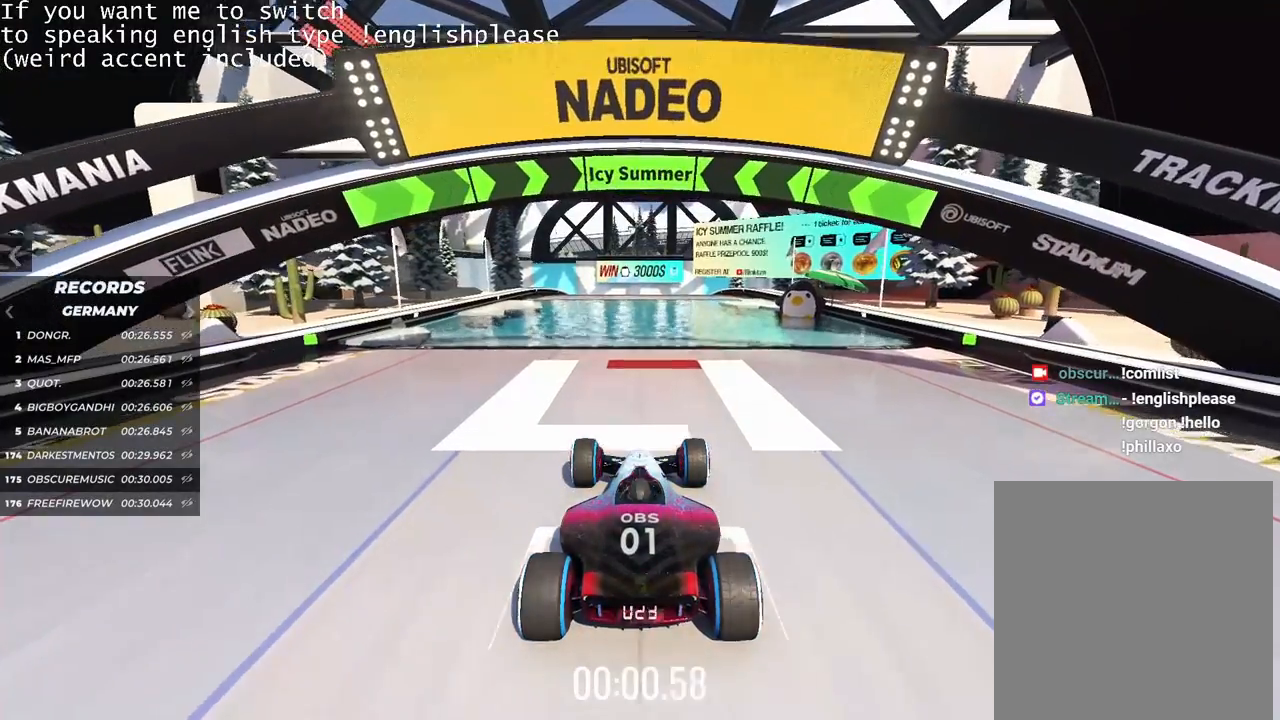
{"keys": ["up"], "events": []}
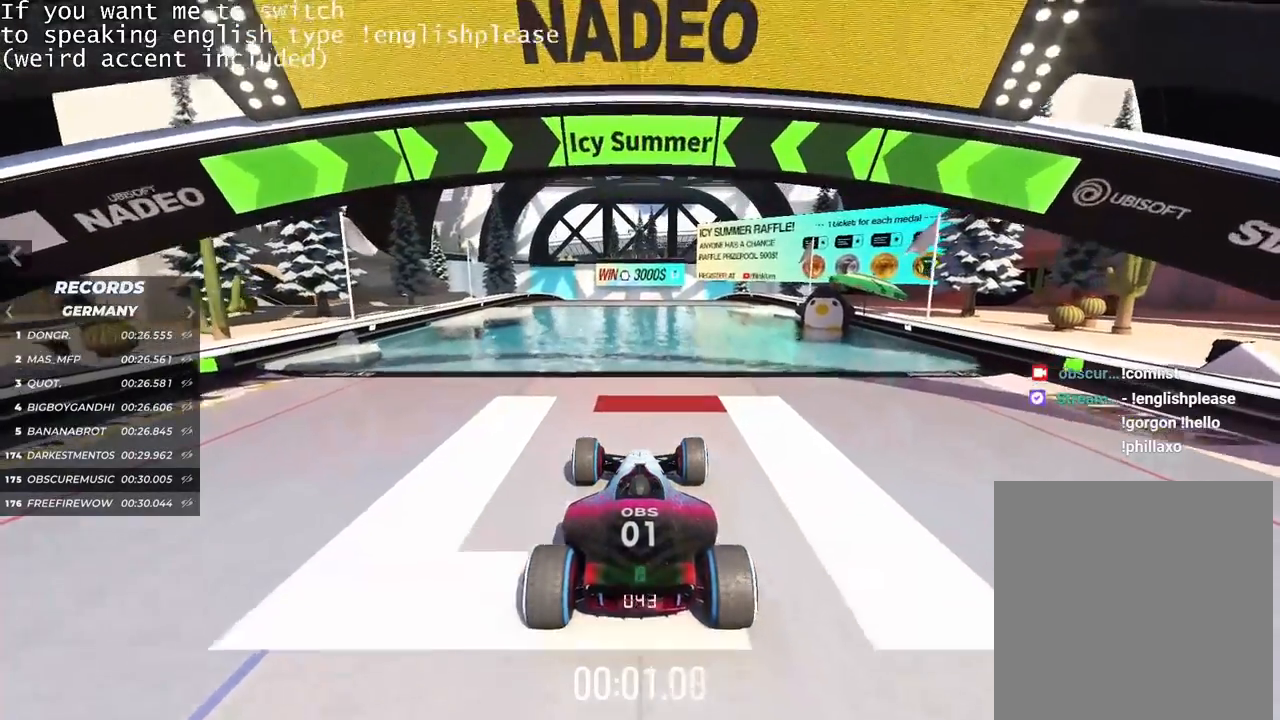
{"keys": ["up"], "events": []}
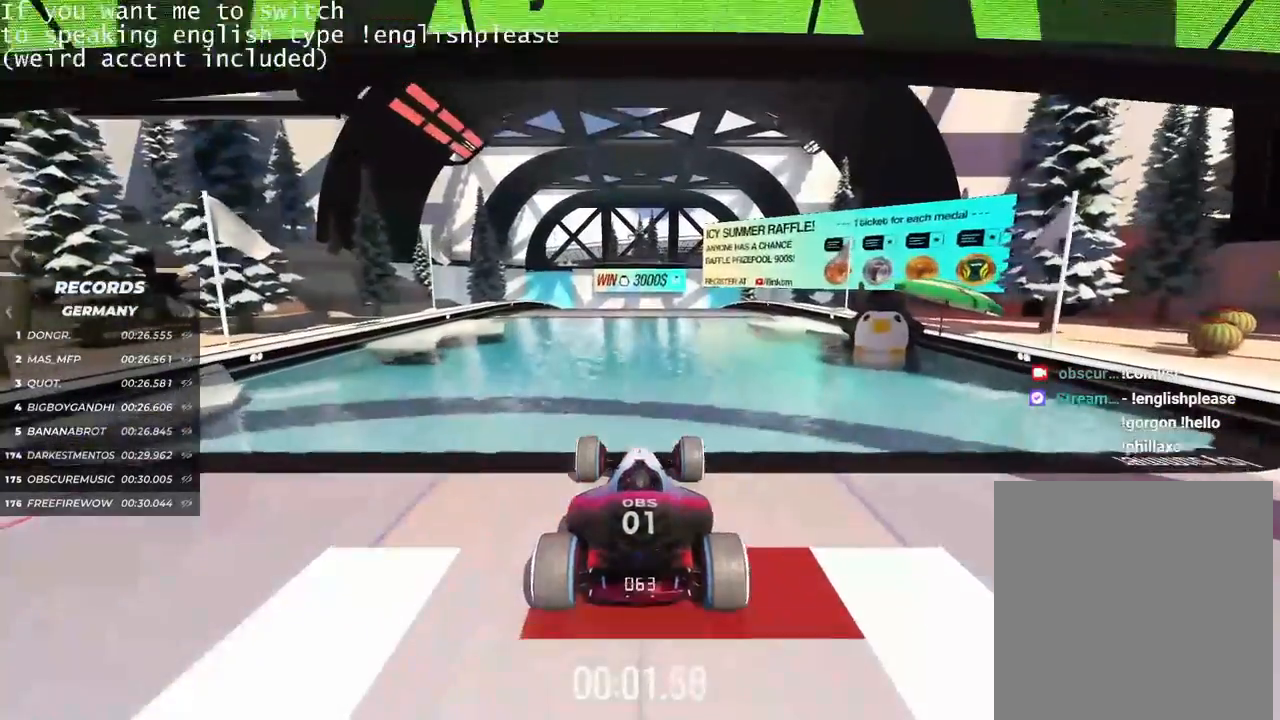
{"keys": ["up"], "events": []}
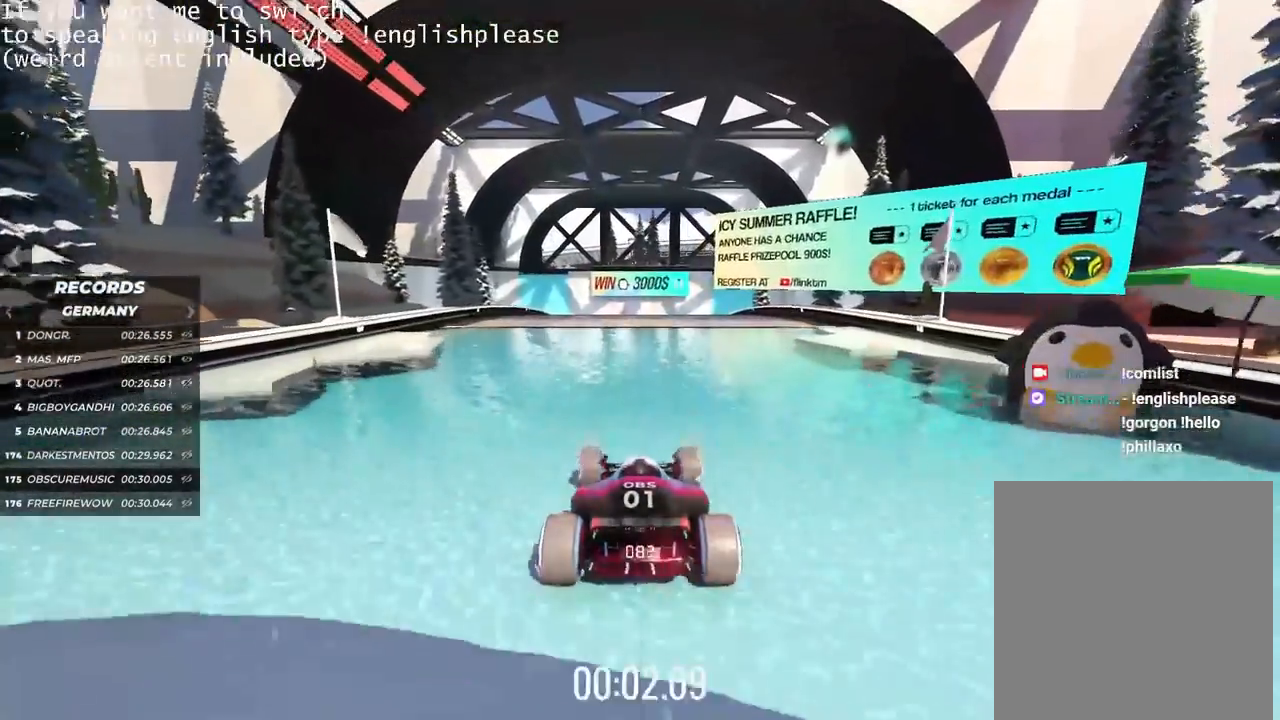
{"keys": ["up"], "events": []}
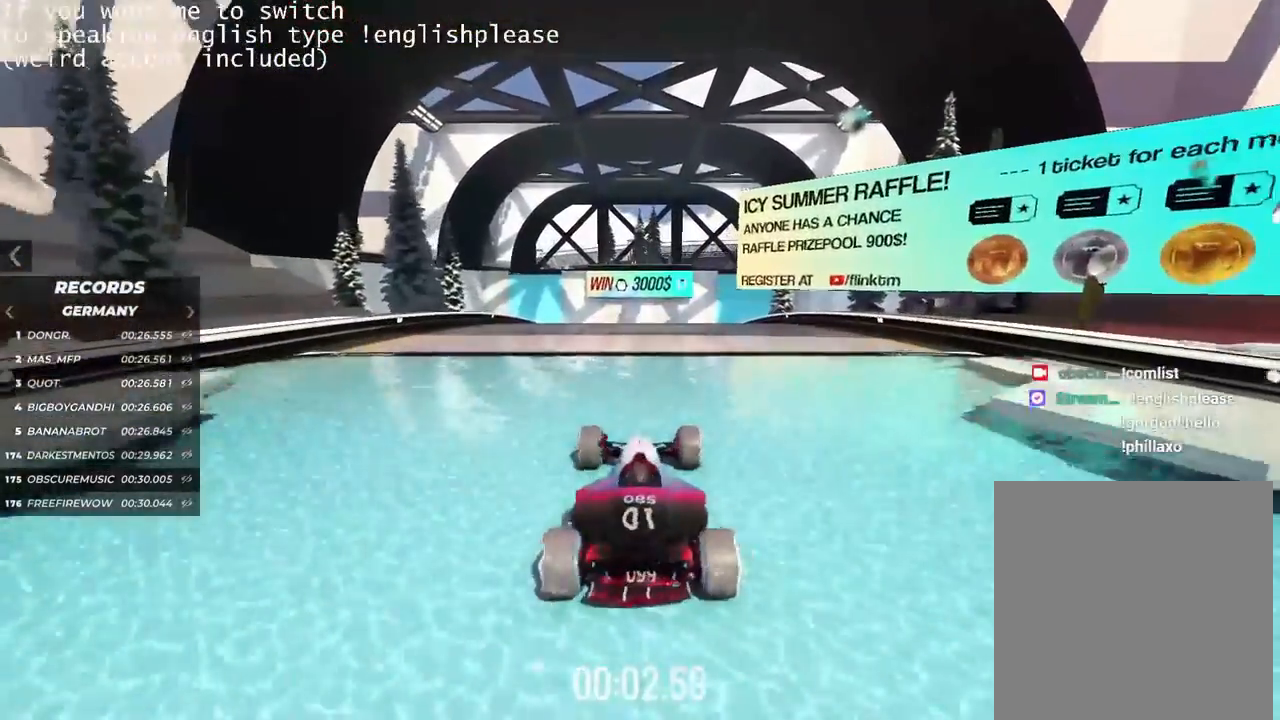
{"keys": ["up"], "events": []}
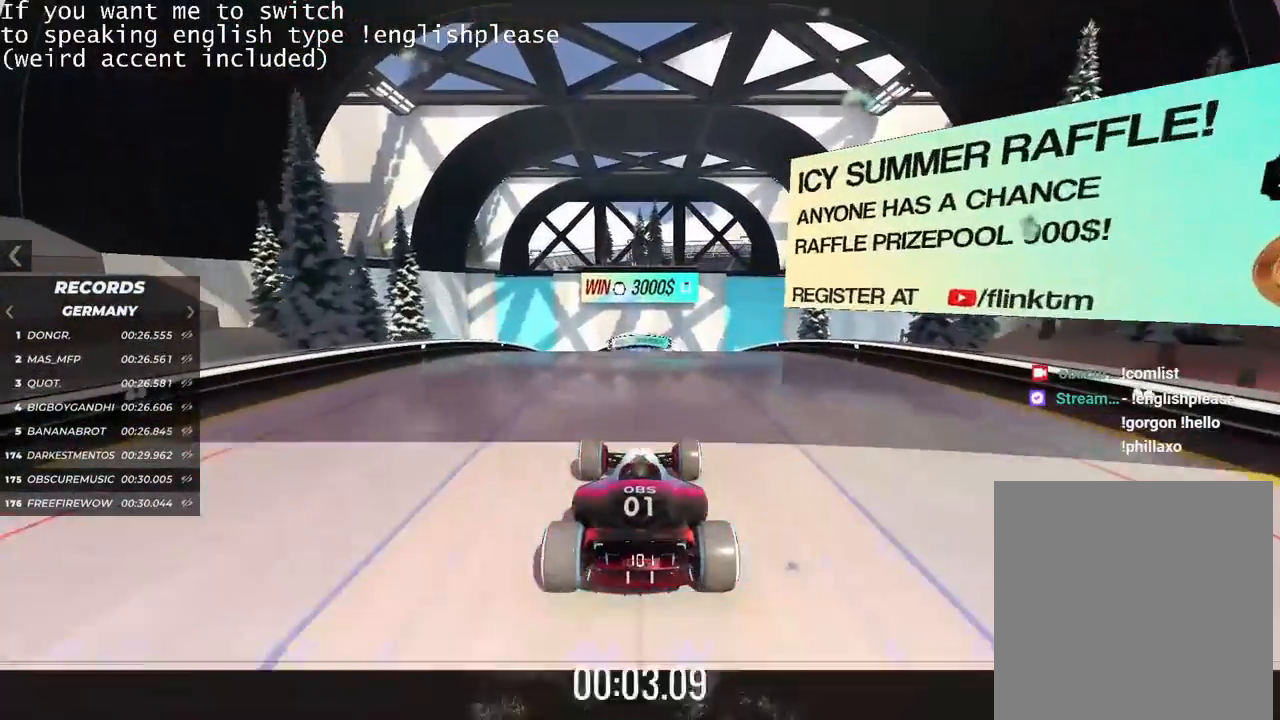
{"keys": ["up"], "events": []}
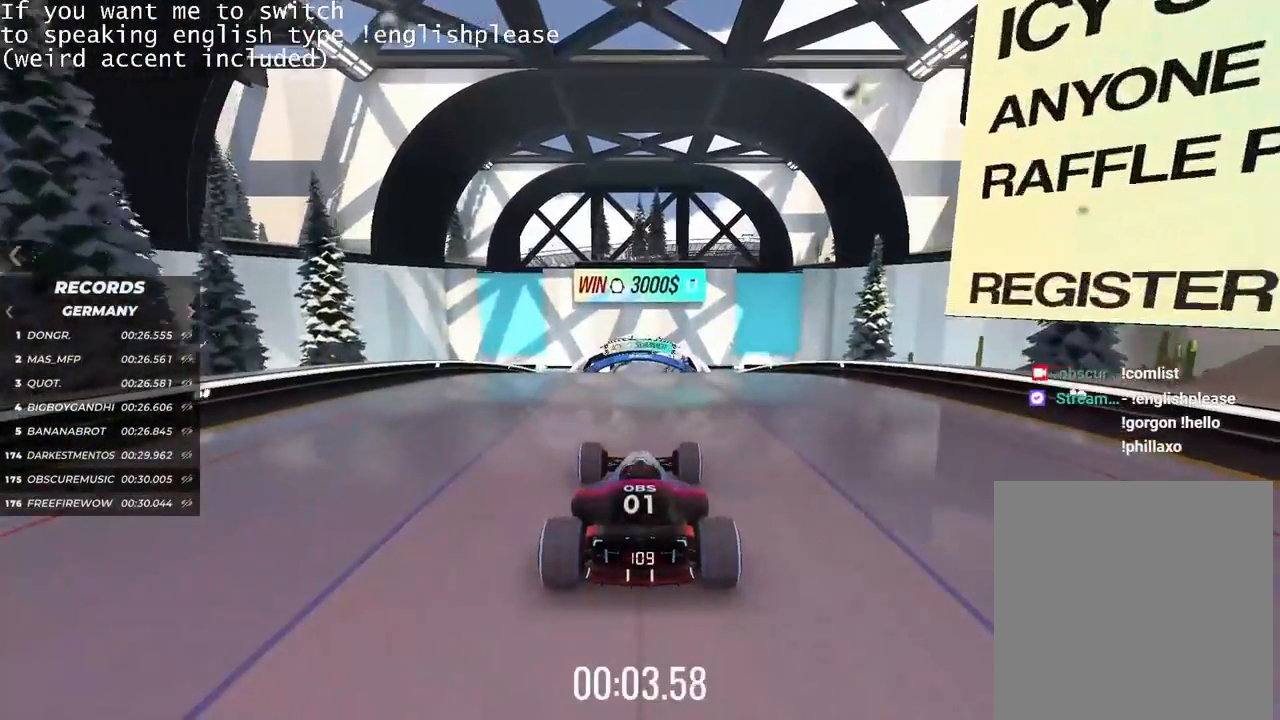
{"keys": ["up"], "events": [[334, "left", "down"], [401, "left", "up"]]}
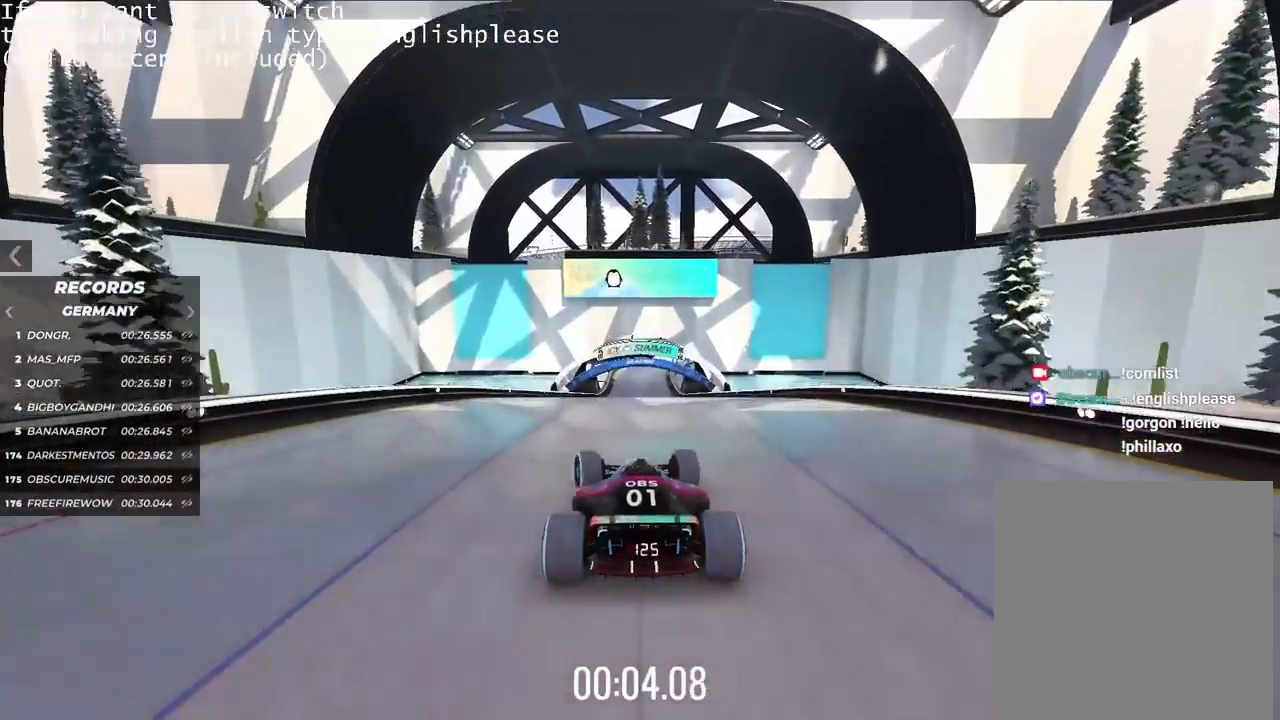
{"keys": ["up"], "events": [[217, "right", "down"], [267, "right", "up"]]}
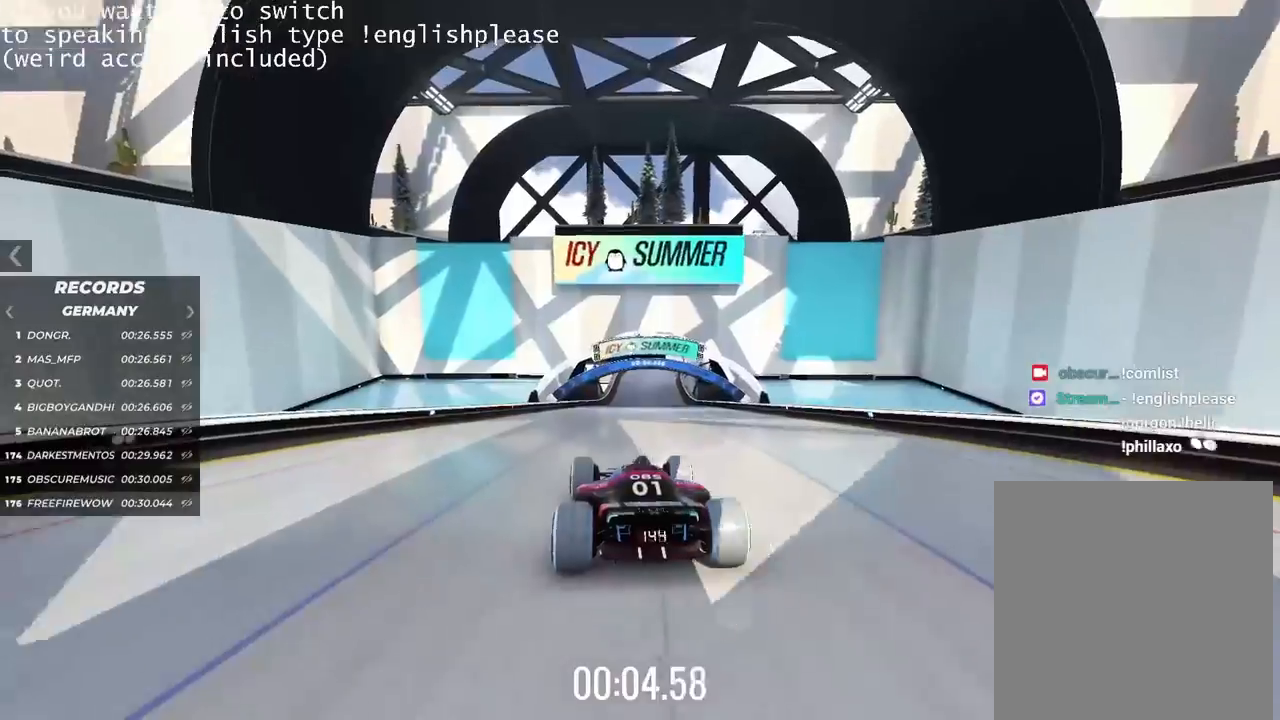
{"keys": ["up"], "events": [[67, "right", "down"], [117, "right", "up"]]}
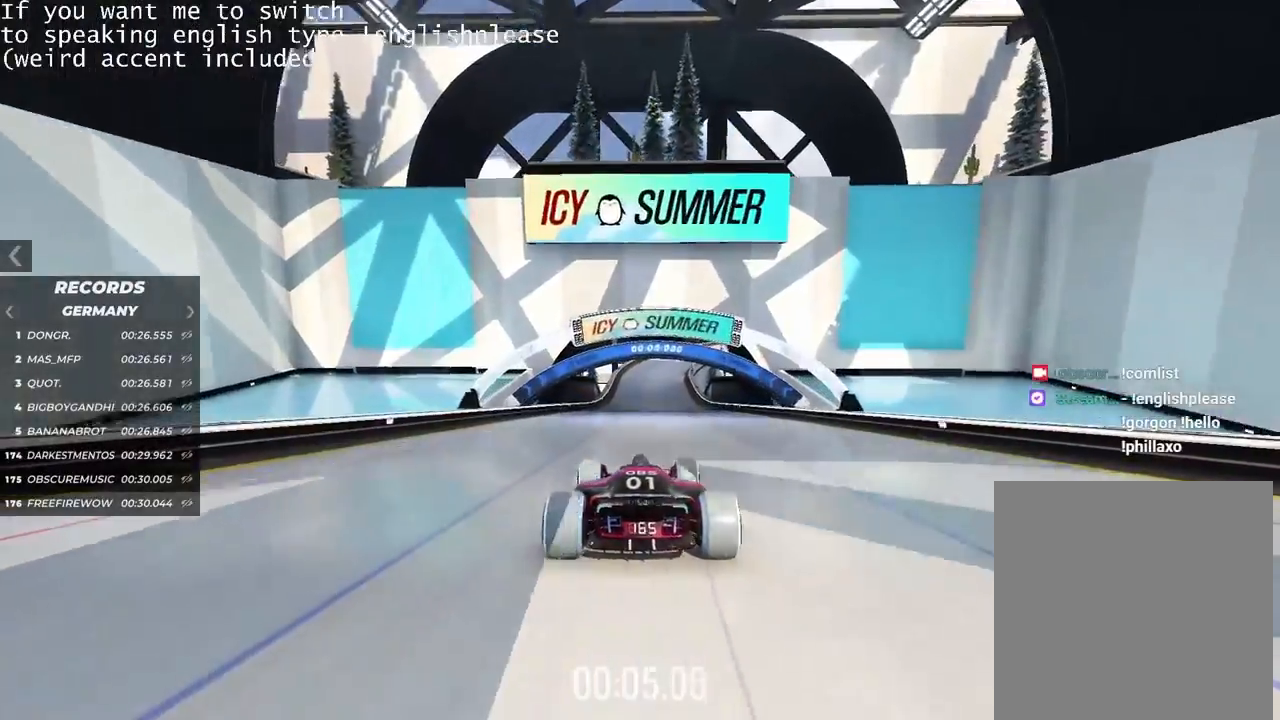
{"keys": ["up"], "events": [[117, "left", "down"], [183, "left", "up"]]}
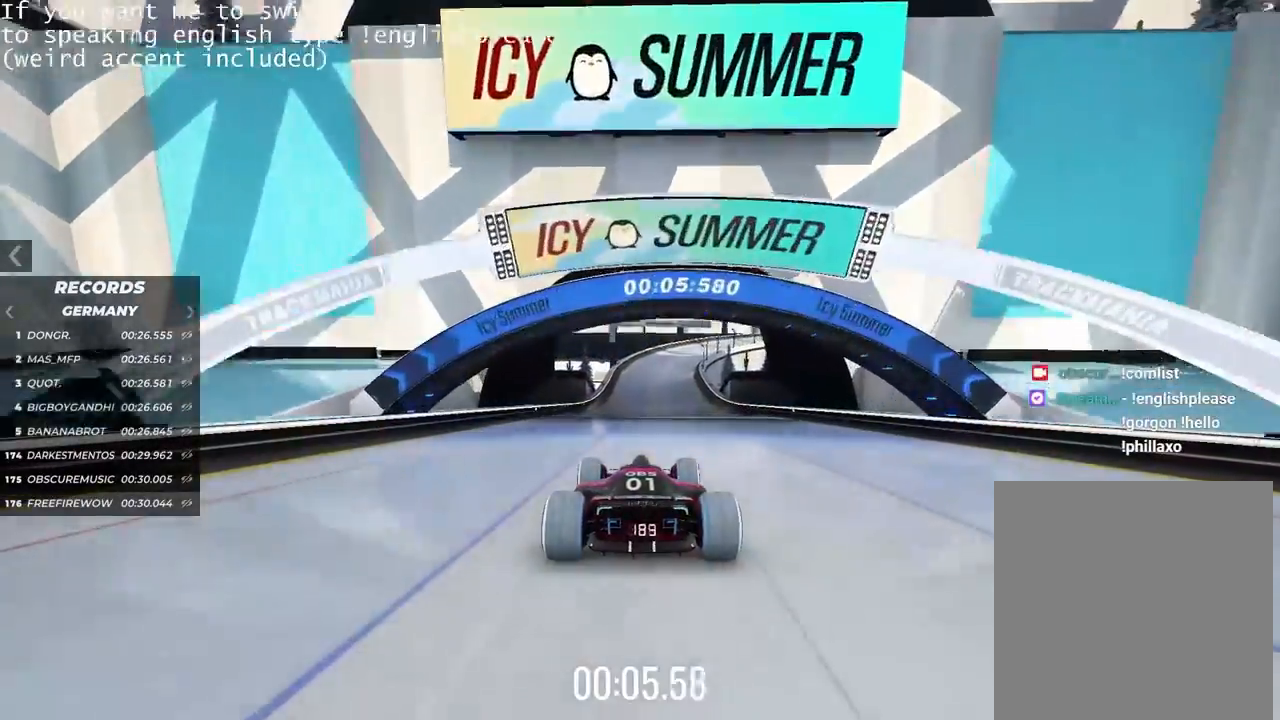
{"keys": ["up"], "events": []}
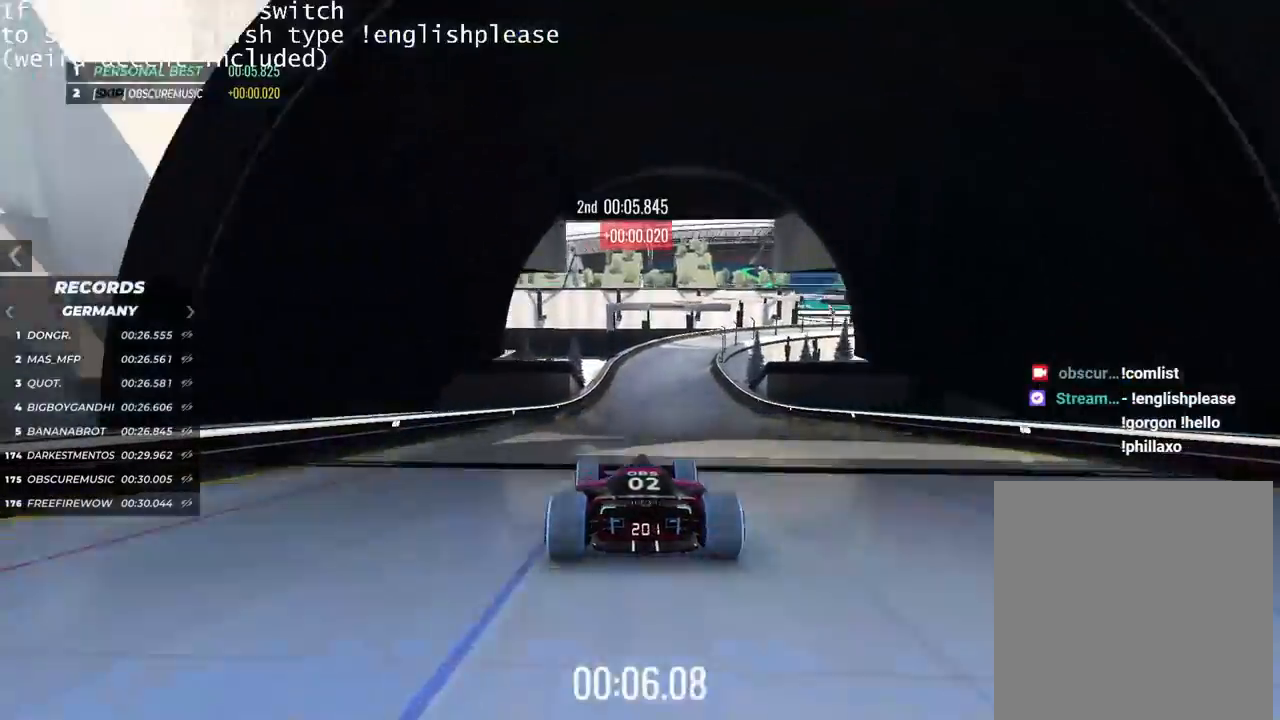
{"keys": ["right", "up"], "events": [[484, "right", "down"]]}
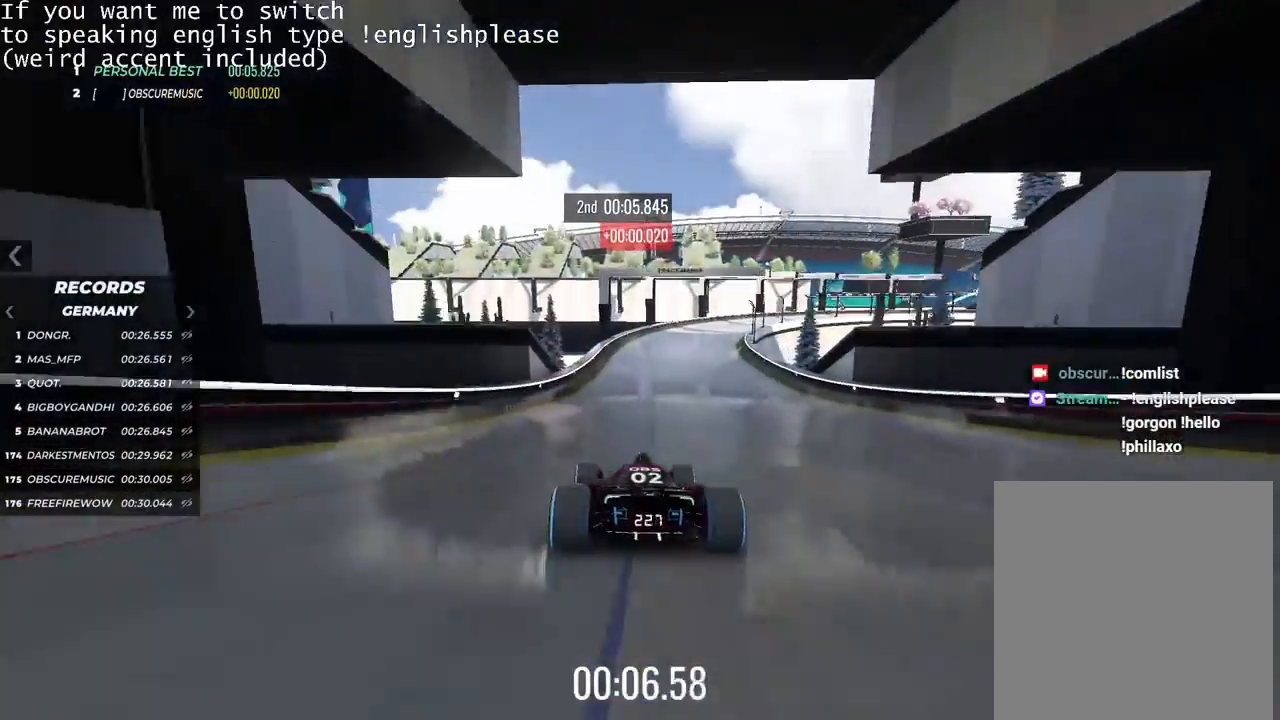
{"keys": ["right", "up"], "events": [[50, "right", "up"], [384, "right", "down"]]}